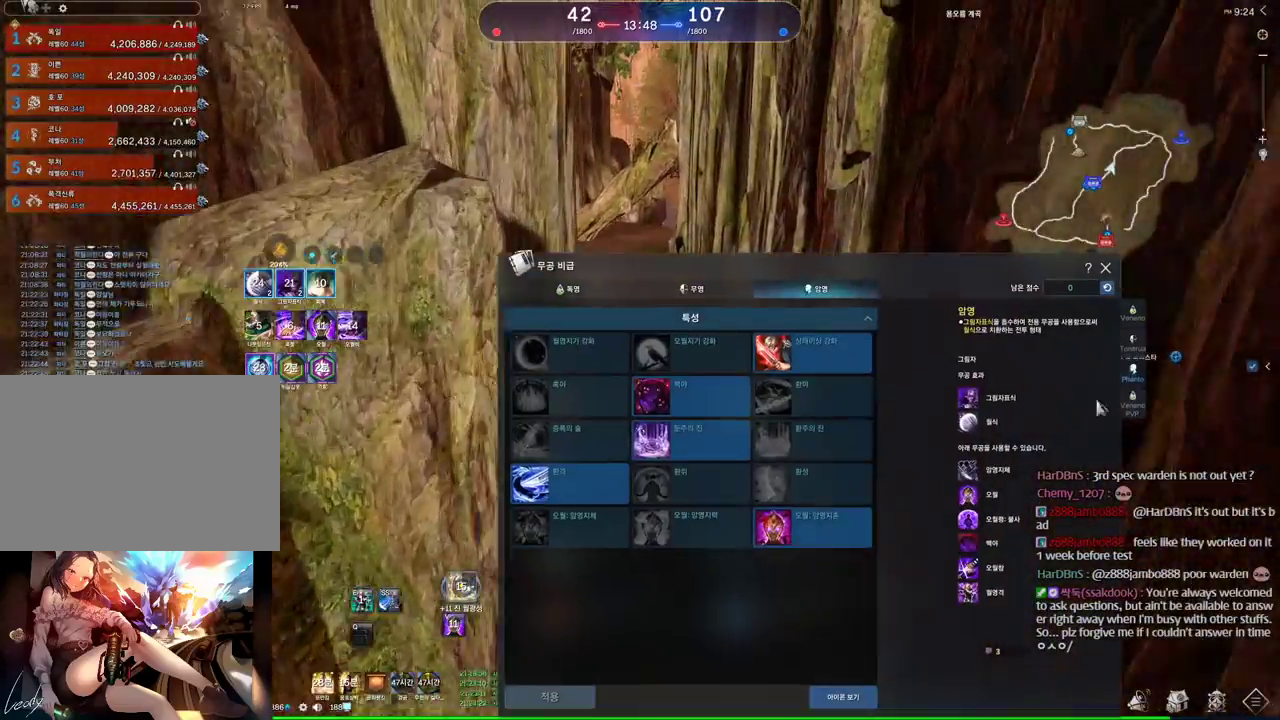
Gameplay with keyboard and mouse; each line is a JSON object with the keys and mouse buttons held at the frame after it. "events" lists presses ("down") and releases ("up") of "1", "2", "3", "4", "5", "a", "alt", "c", "ctrl", "d", "e", "f", "m", "q", "r", "s", "shift", "space", "t", "tab", "tilde", "v", "w", "x", "z", "mouse_left", "mouse_wheel" and "mouse_right" between this image and that frame as [ms after this image, input, new state], when the widget could be followed in between. "mouse_left", "mouse_wheel", "mouse_right" = the "left", "wheel", "right" buttons of the "mouse" list. No other keys are recorded. "wheel" means that the mouse wheel is clicked or scrolled. Mouse movement is not recorded. Not read: other_keys.
{"keys": ["w"], "mouse": [], "events": [[67, "d", "down"], [100, "d", "up"]]}
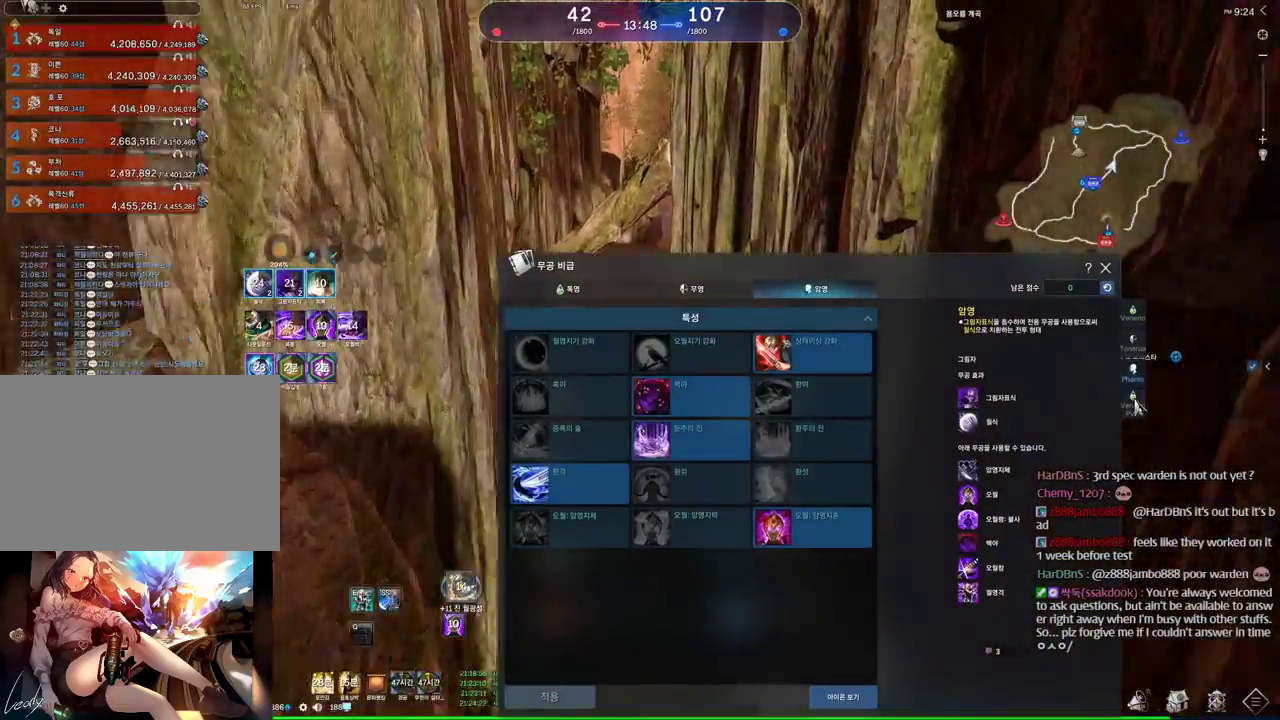
{"keys": ["w"], "mouse": [], "events": [[34, "mouse_left", "down"], [134, "mouse_left", "up"]]}
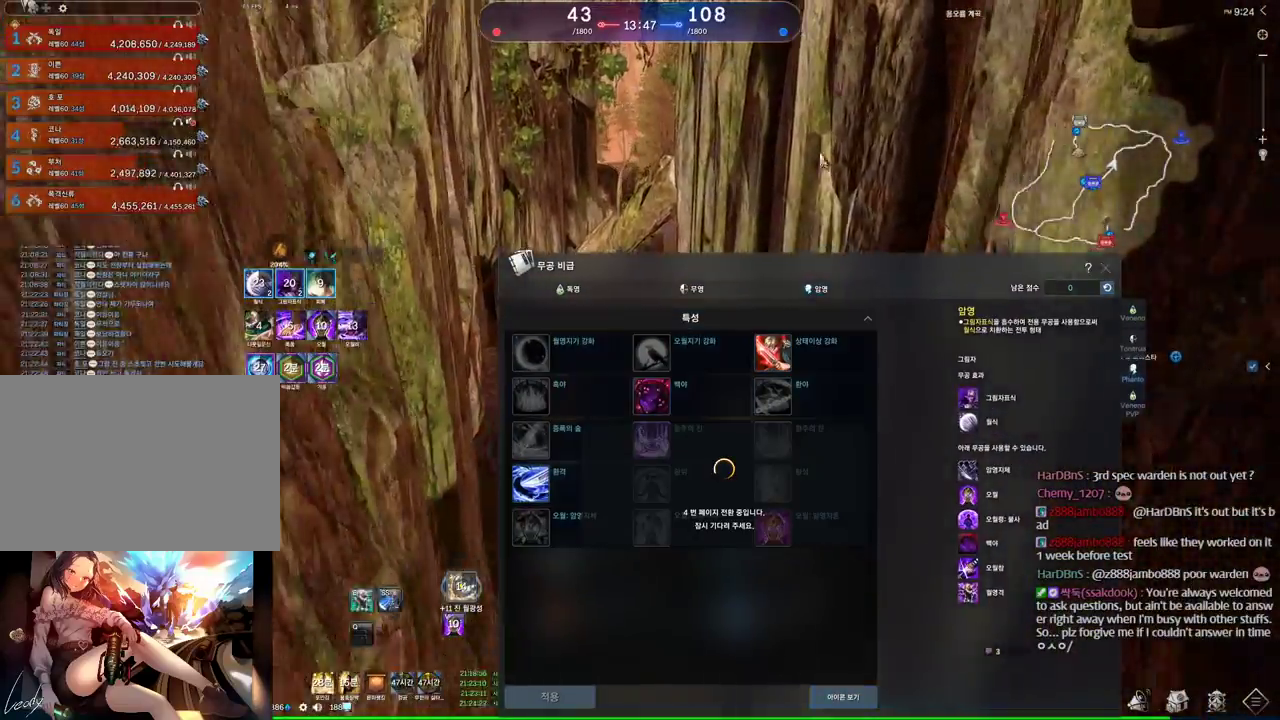
{"keys": ["w"], "mouse": [], "events": []}
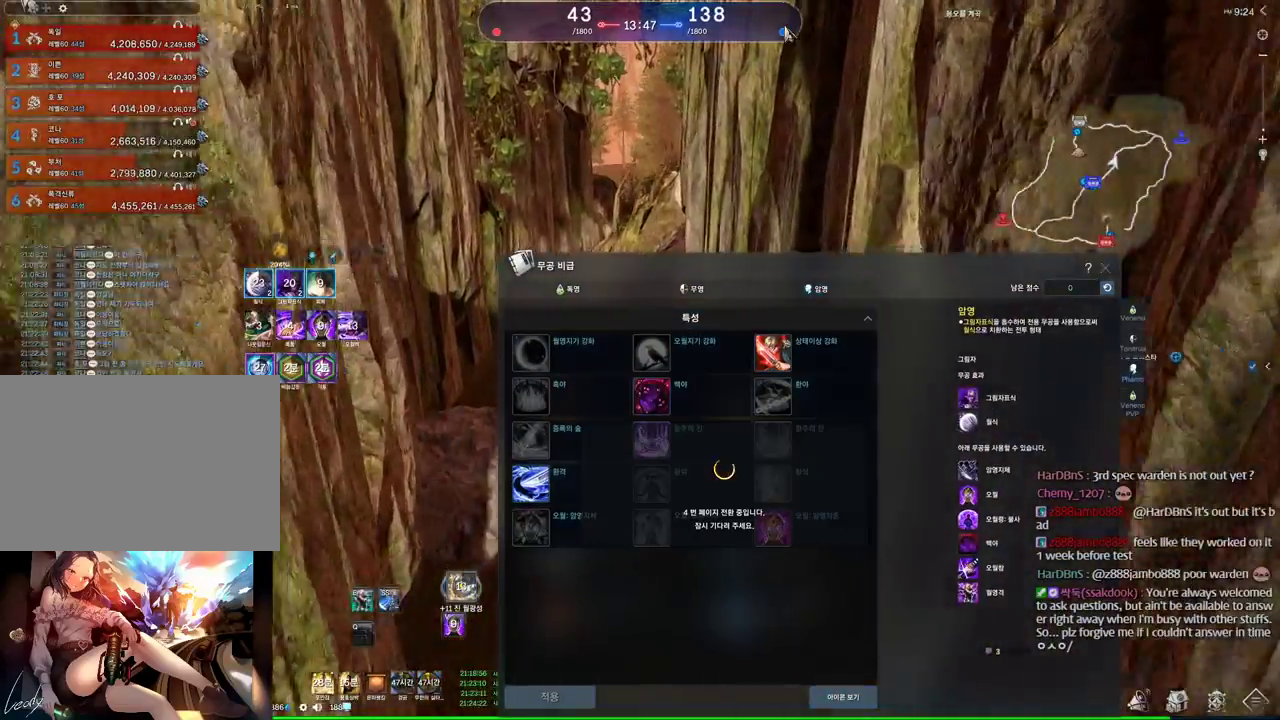
{"keys": ["w"], "mouse": [], "events": []}
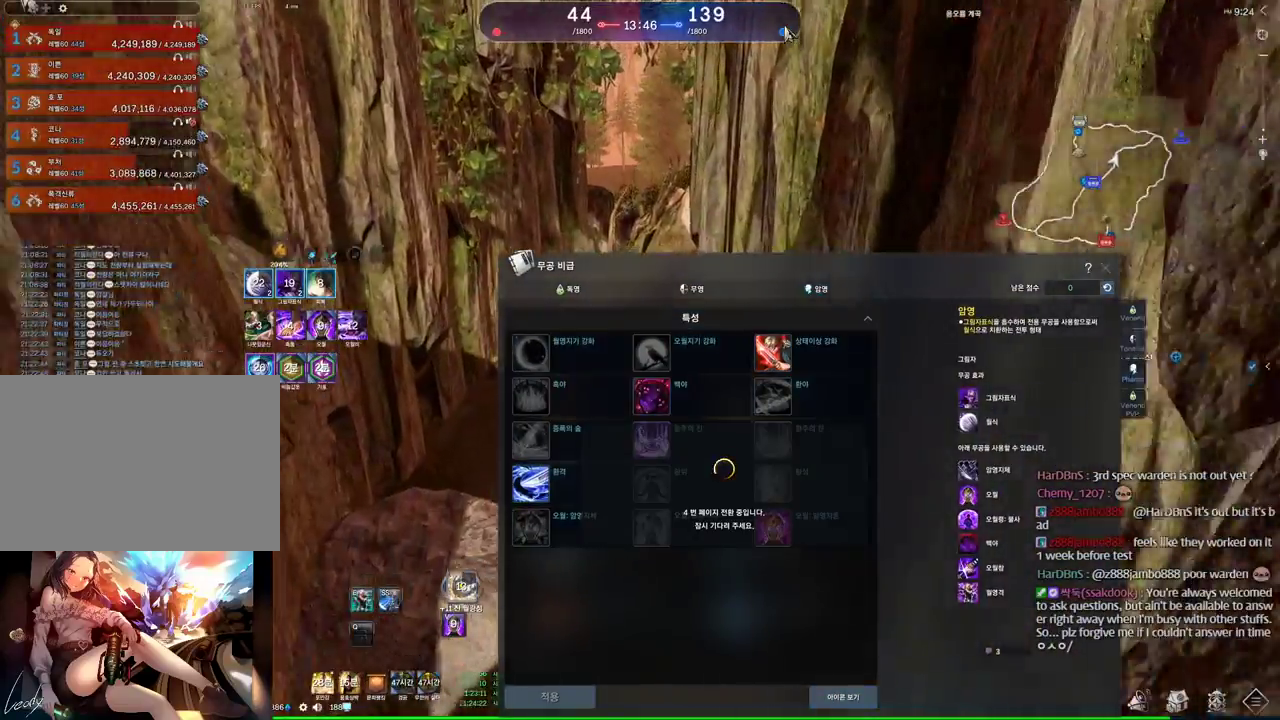
{"keys": ["w"], "mouse": [], "events": []}
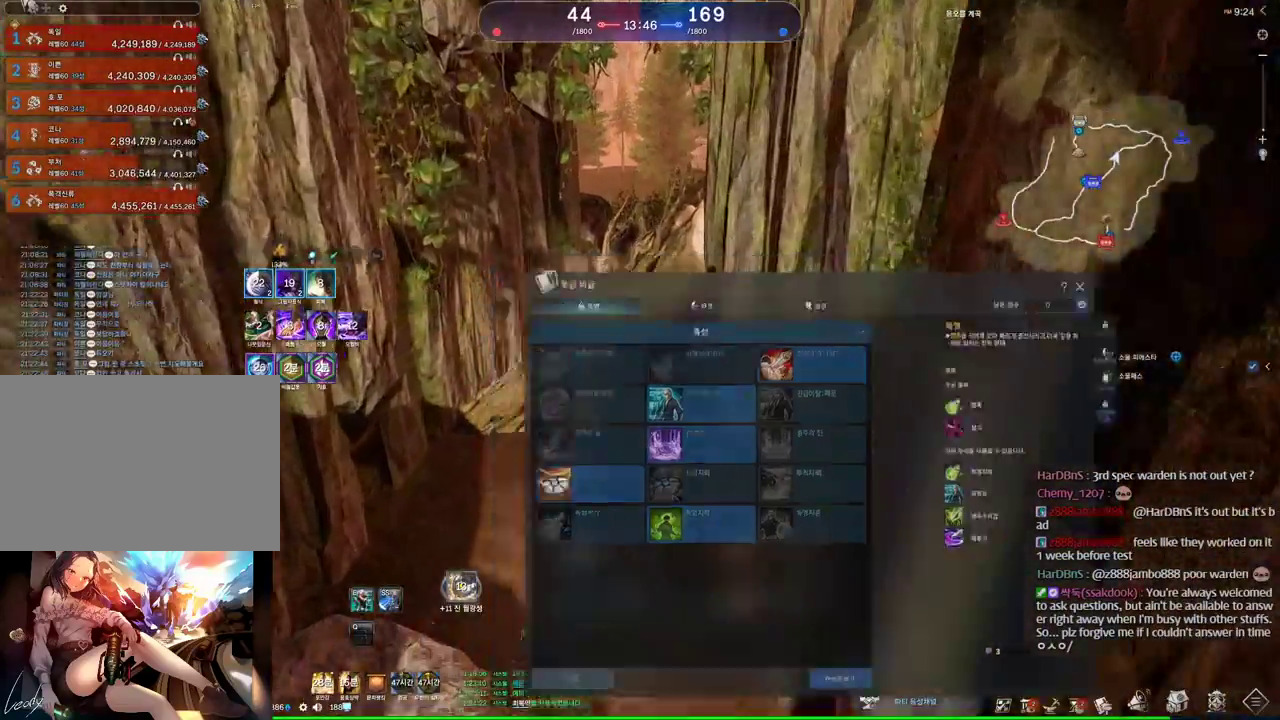
{"keys": ["d", "w"], "mouse": [], "events": [[200, "d", "down"]]}
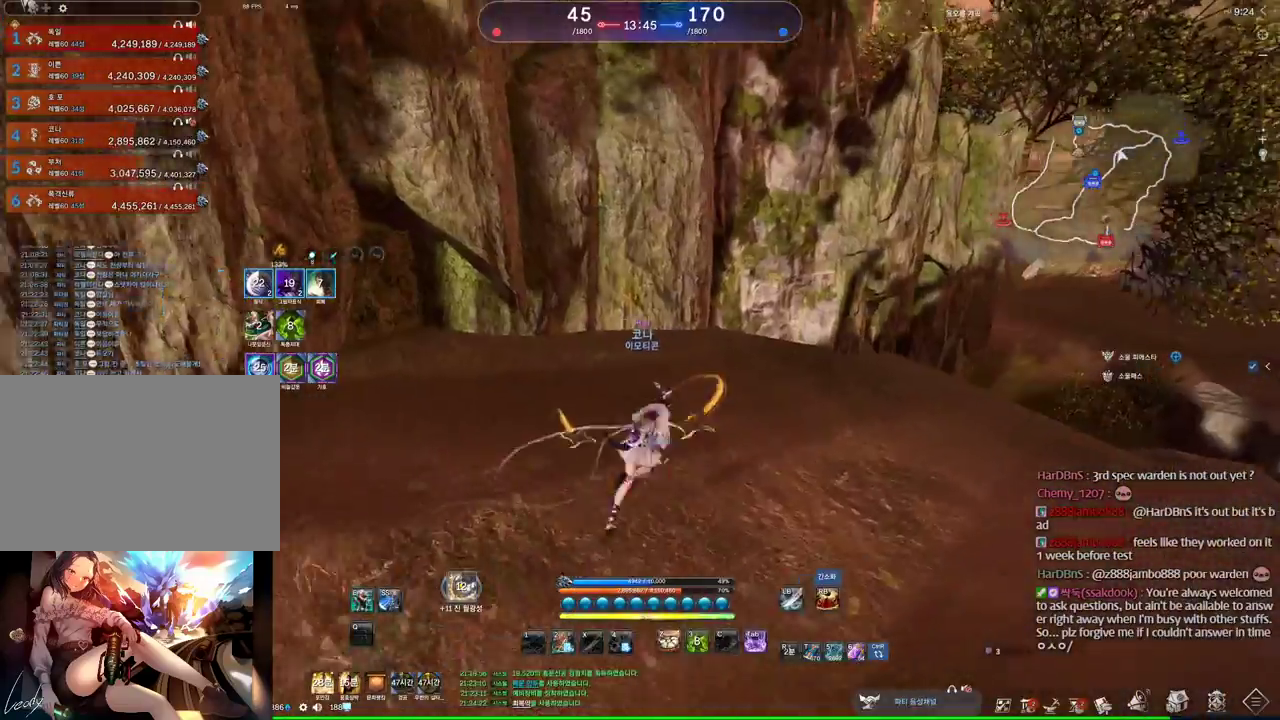
{"keys": ["w"], "mouse": [], "events": [[167, "space", "down"], [334, "d", "up"], [334, "space", "up"]]}
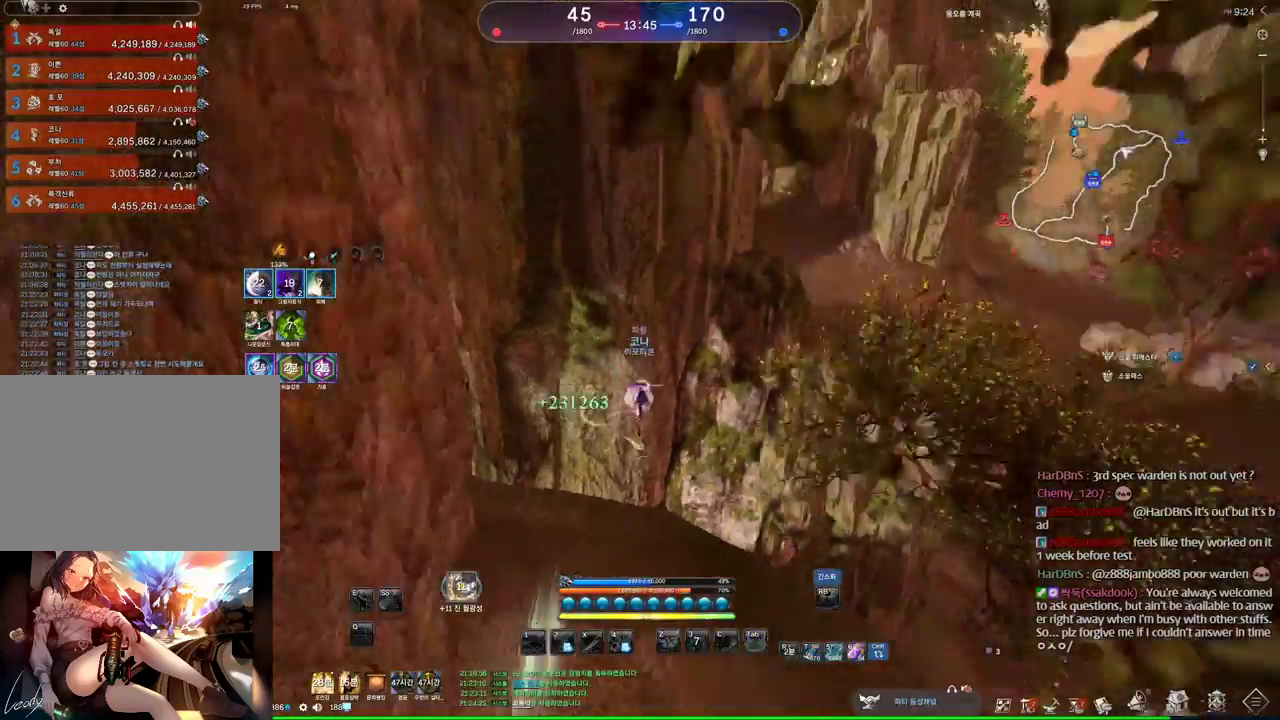
{"keys": ["d", "w"], "mouse": [], "events": [[300, "d", "down"]]}
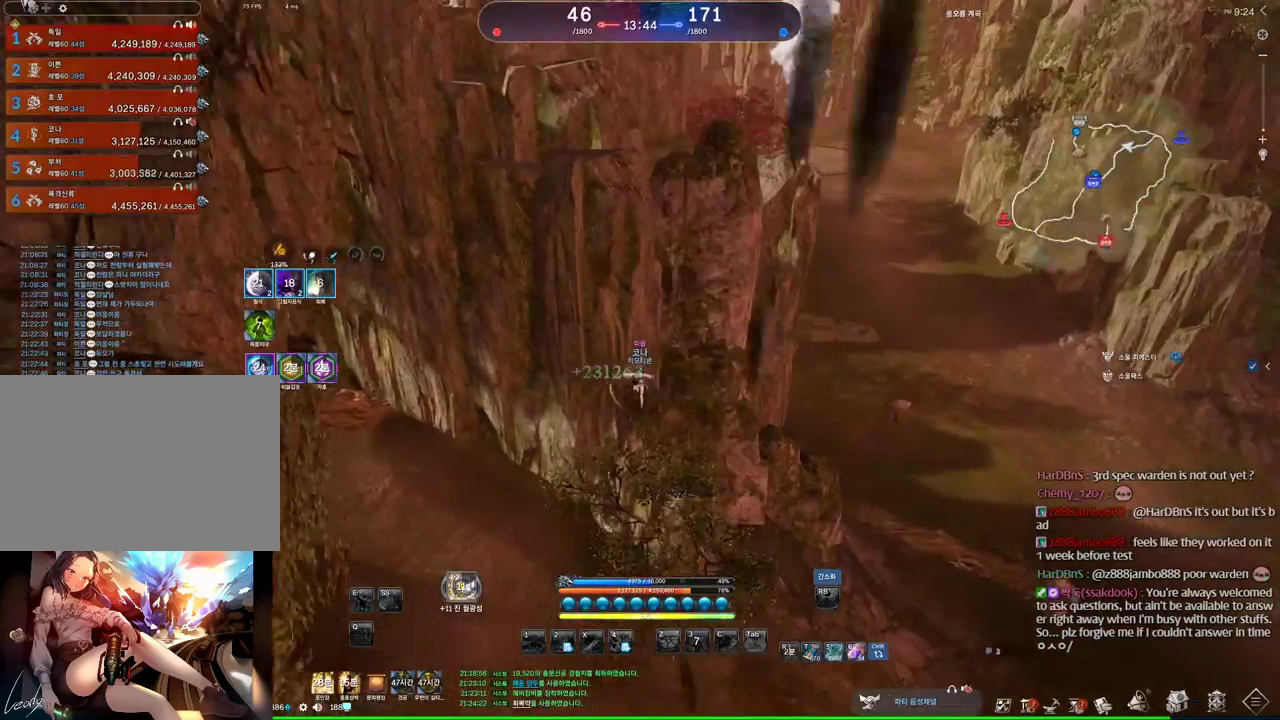
{"keys": ["d", "w"], "mouse": [], "events": []}
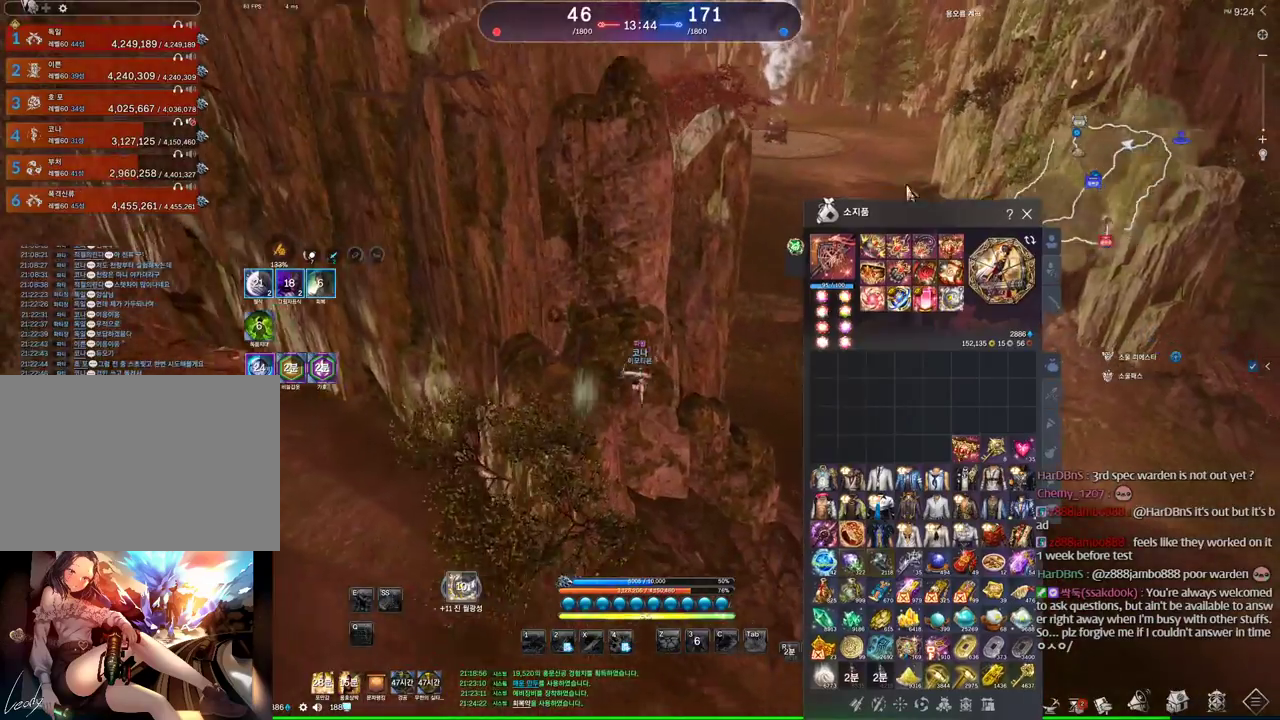
{"keys": ["d", "w"], "mouse": [], "events": []}
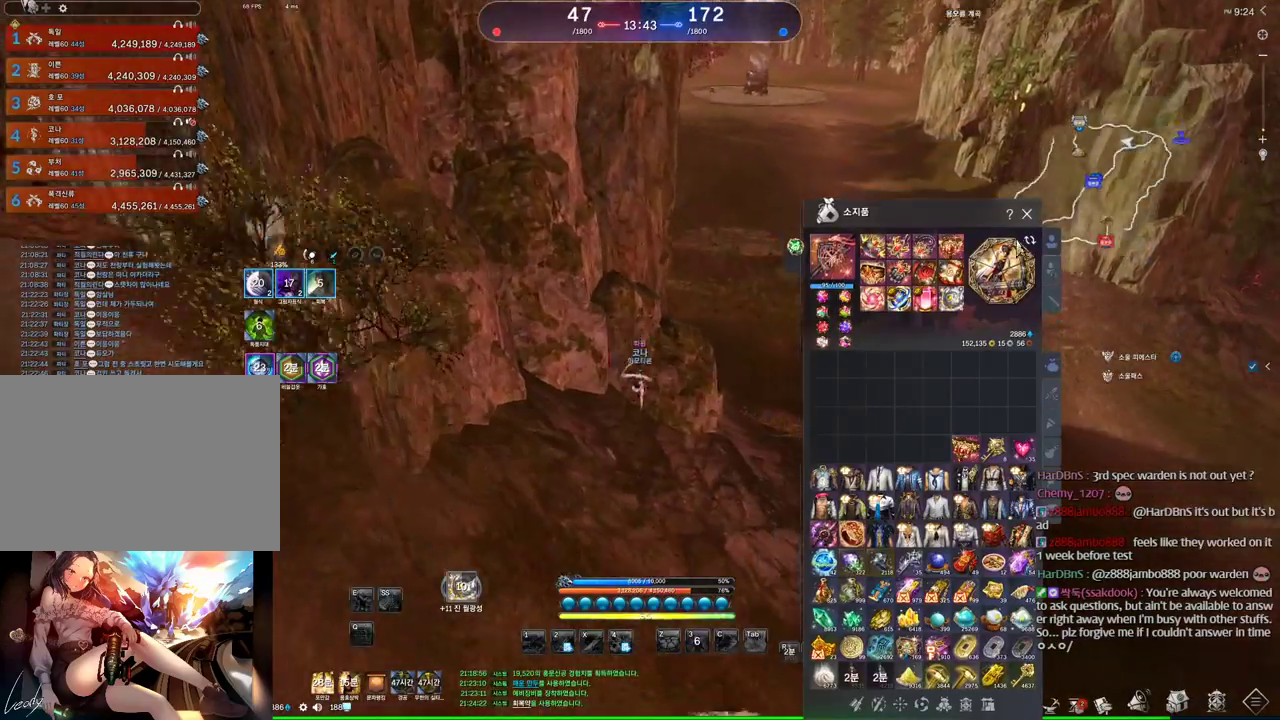
{"keys": [], "mouse": [], "events": [[467, "d", "up"], [467, "w", "up"]]}
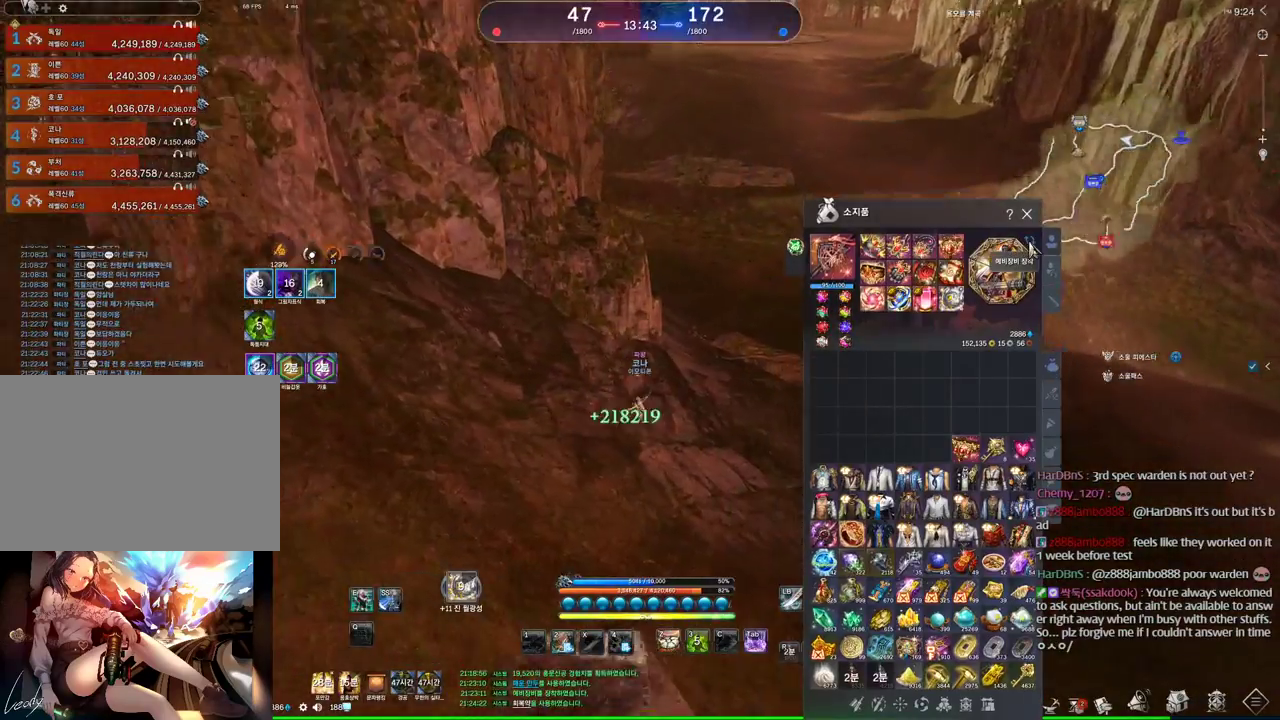
{"keys": ["d", "shift", "w"], "mouse": [], "events": [[67, "mouse_left", "down"], [134, "mouse_left", "up"], [234, "d", "down"], [334, "w", "down"], [434, "shift", "down"]]}
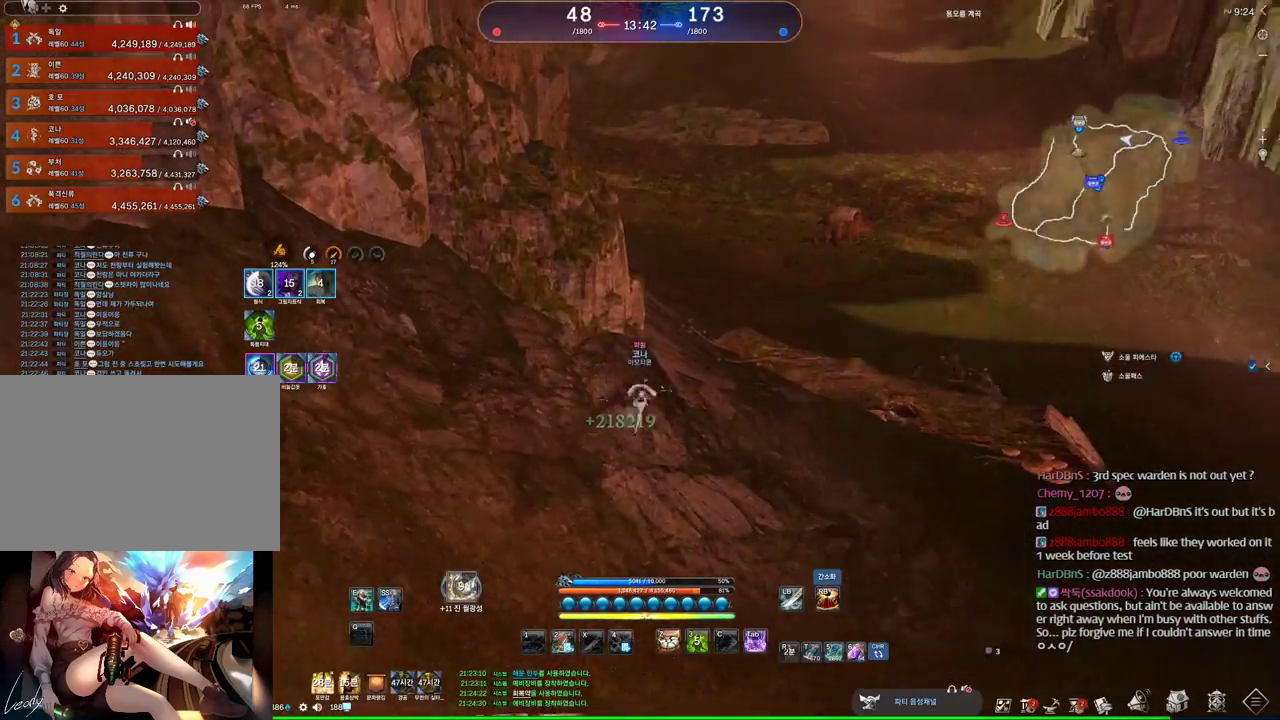
{"keys": ["alt", "w"], "mouse": [], "events": [[100, "shift", "up"], [167, "d", "up"], [500, "alt", "down"]]}
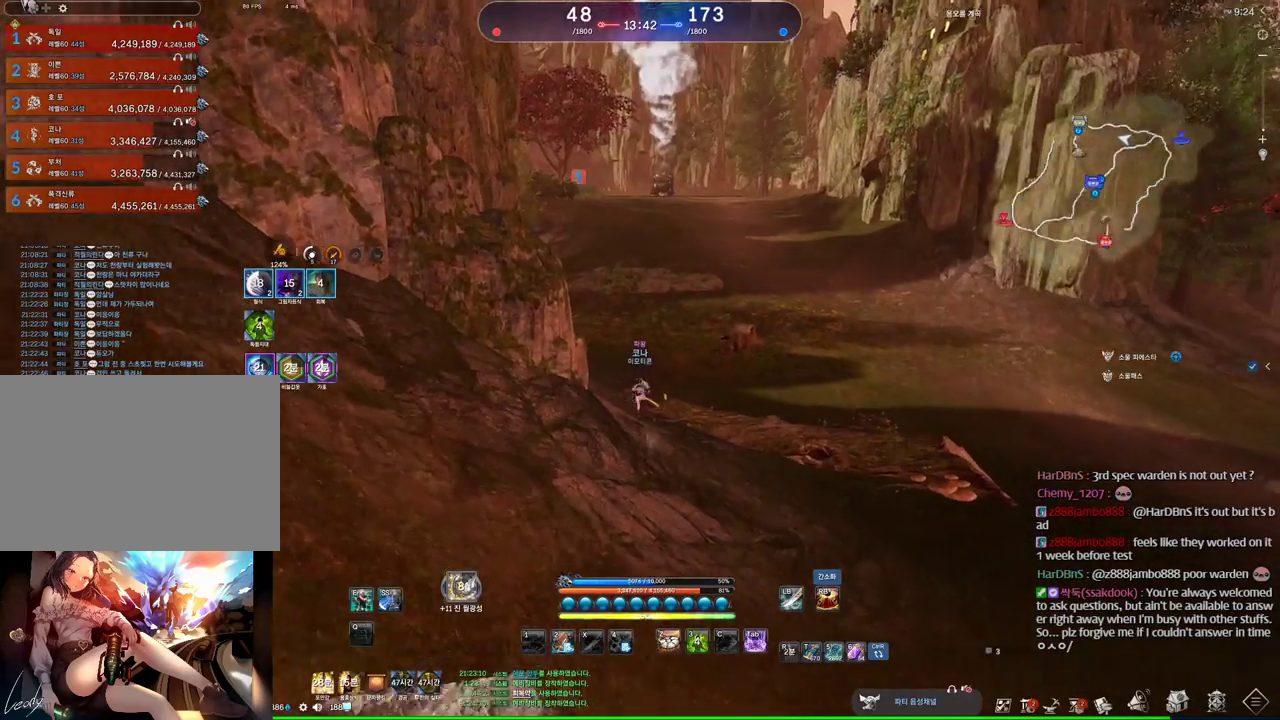
{"keys": ["alt", "w"], "mouse": ["right"], "events": [[134, "a", "down"], [234, "a", "up"], [500, "mouse_right", "down"]]}
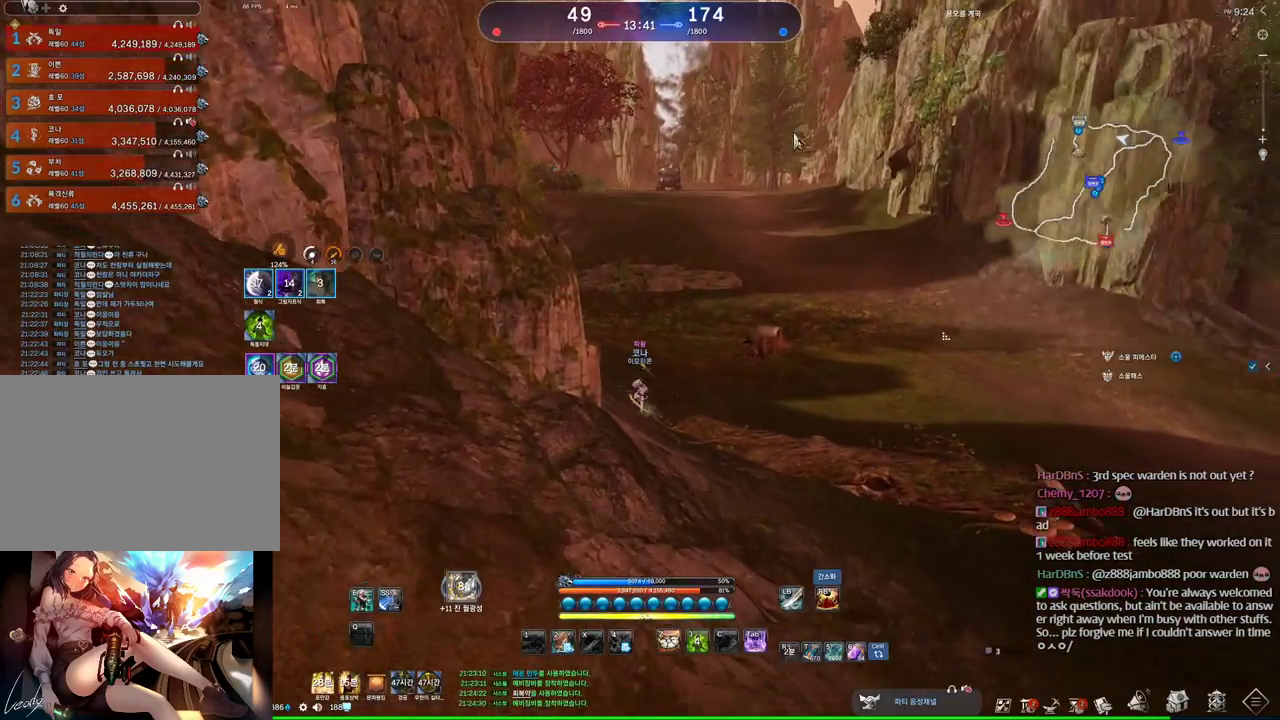
{"keys": ["alt", "w"], "mouse": [], "events": [[67, "mouse_left", "down"], [100, "mouse_right", "up"], [167, "mouse_left", "up"], [200, "mouse_left", "down"], [200, "mouse_right", "down"], [300, "mouse_left", "up"], [300, "mouse_right", "up"]]}
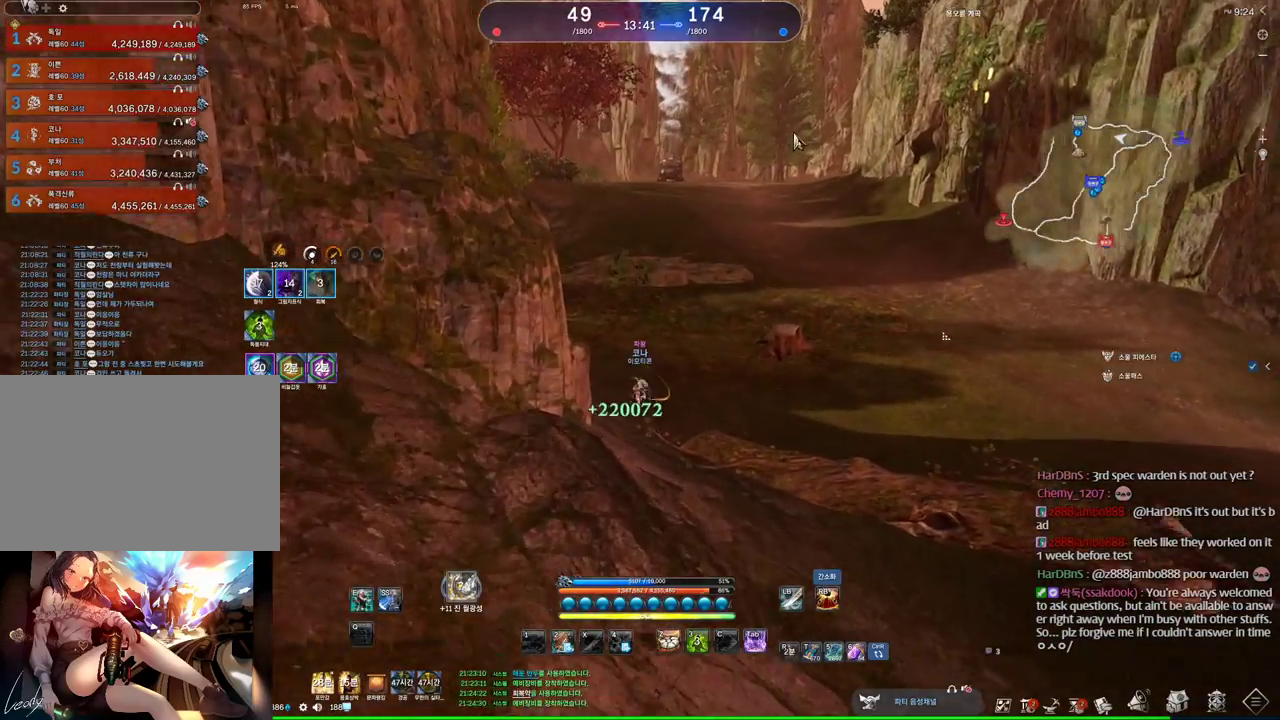
{"keys": ["w"], "mouse": [], "events": [[67, "alt", "up"]]}
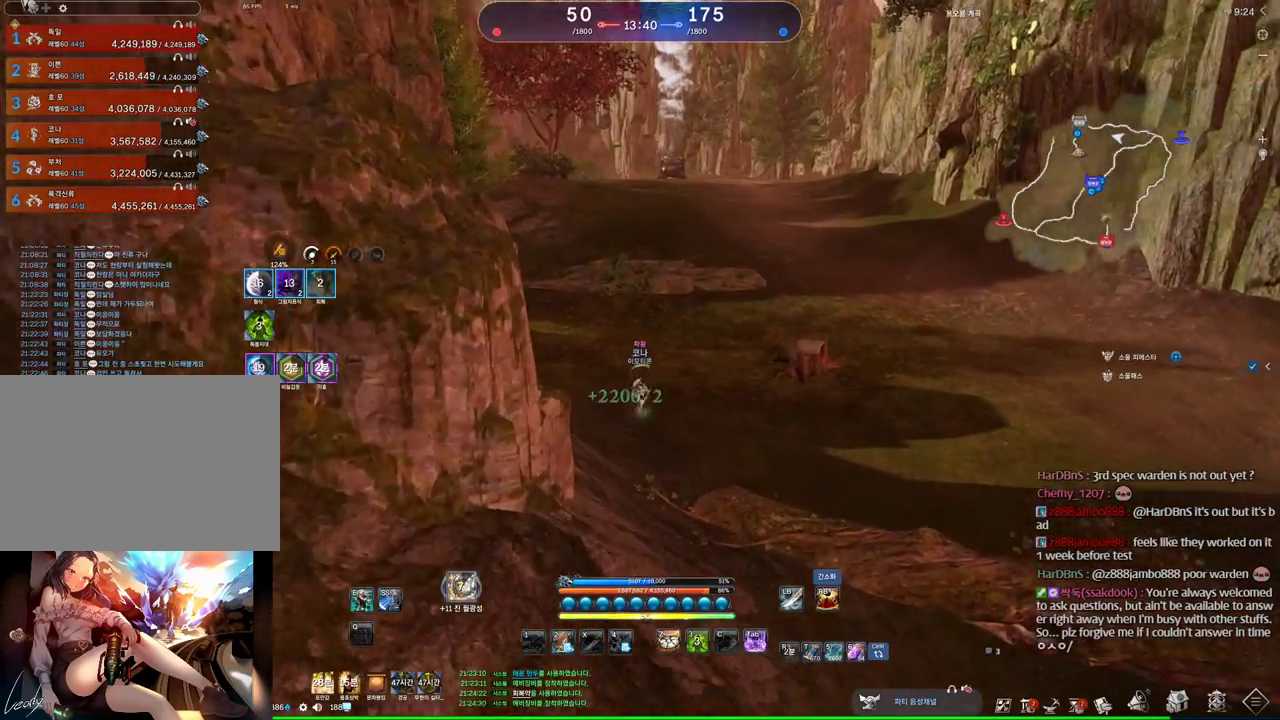
{"keys": ["a", "space", "w"], "mouse": [], "events": [[234, "a", "down"], [500, "space", "down"]]}
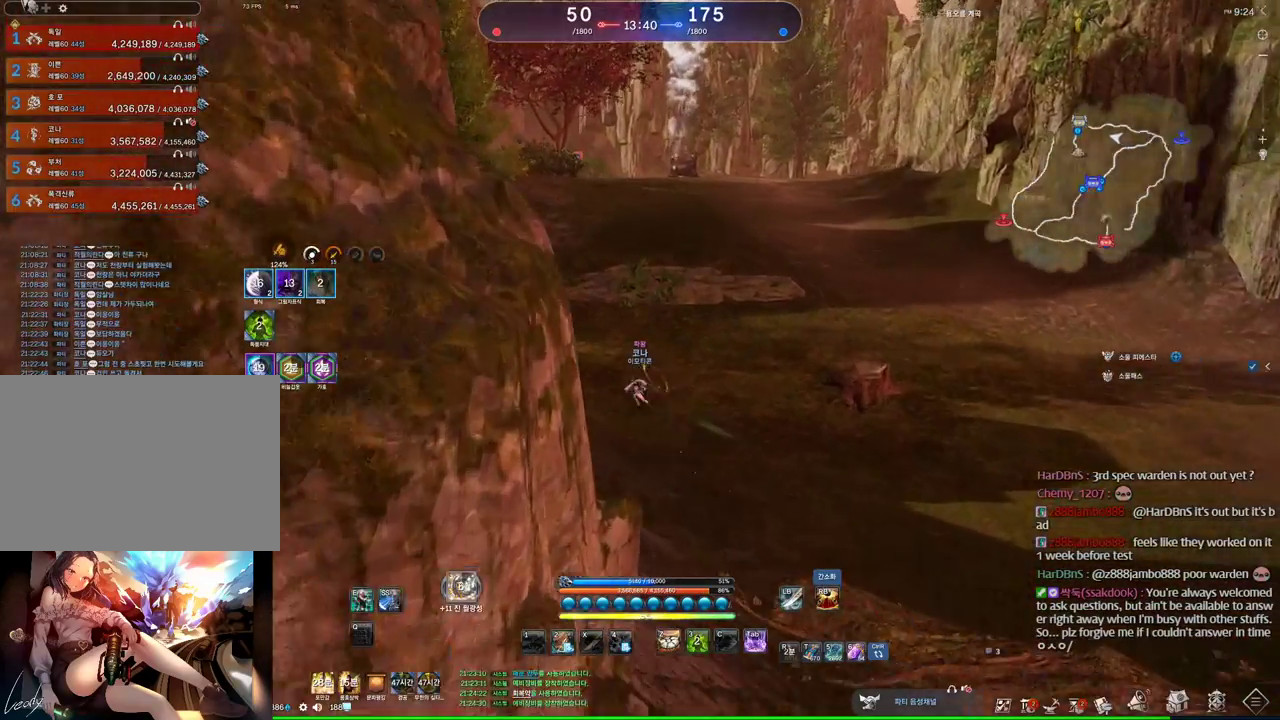
{"keys": ["w"], "mouse": [], "events": [[134, "a", "up"], [134, "space", "up"], [134, "w", "up"], [334, "w", "down"]]}
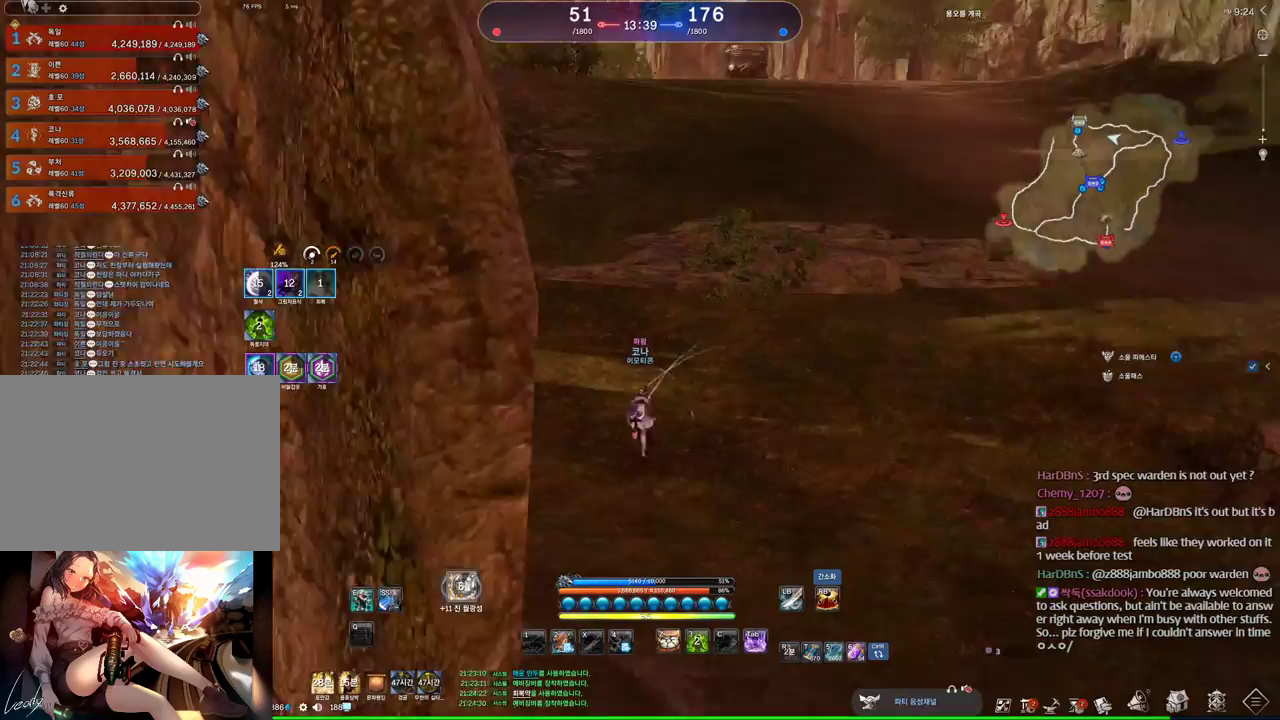
{"keys": ["w"], "mouse": [], "events": [[67, "a", "down"], [367, "a", "up"]]}
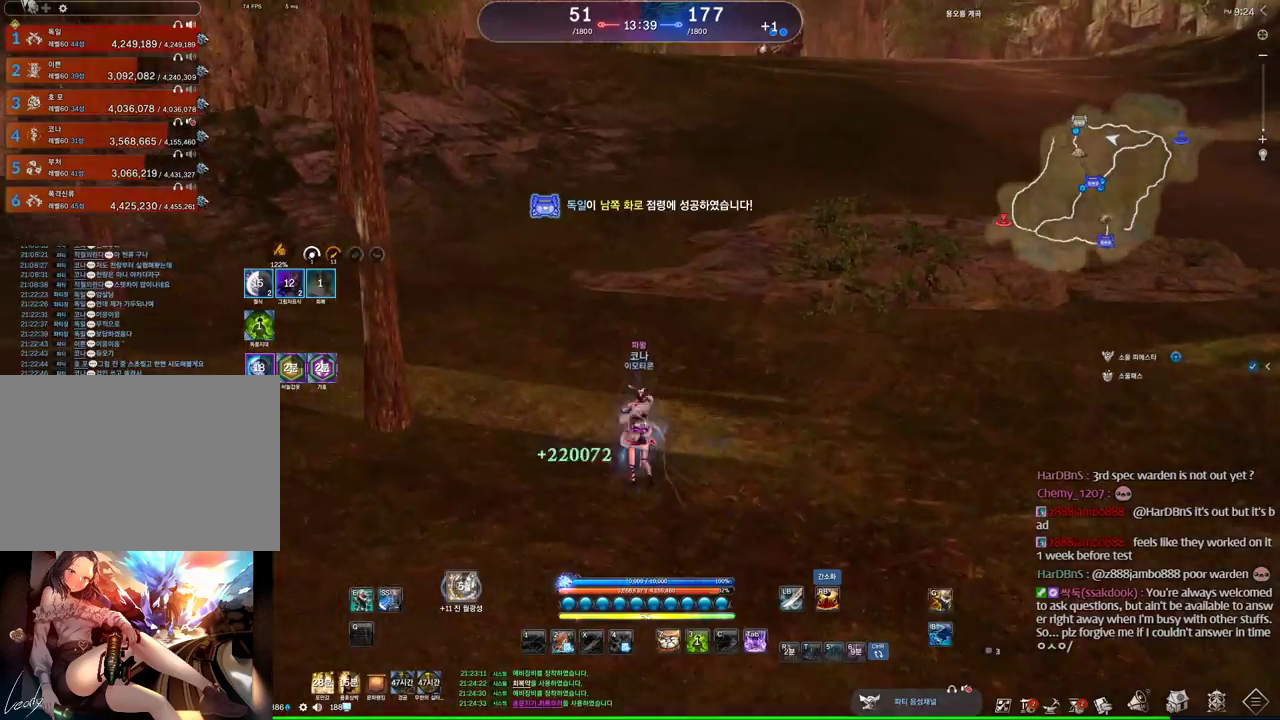
{"keys": ["a", "w"], "mouse": [], "events": [[67, "a", "down"], [167, "shift", "down"], [267, "a", "up"], [334, "shift", "up"], [467, "a", "down"]]}
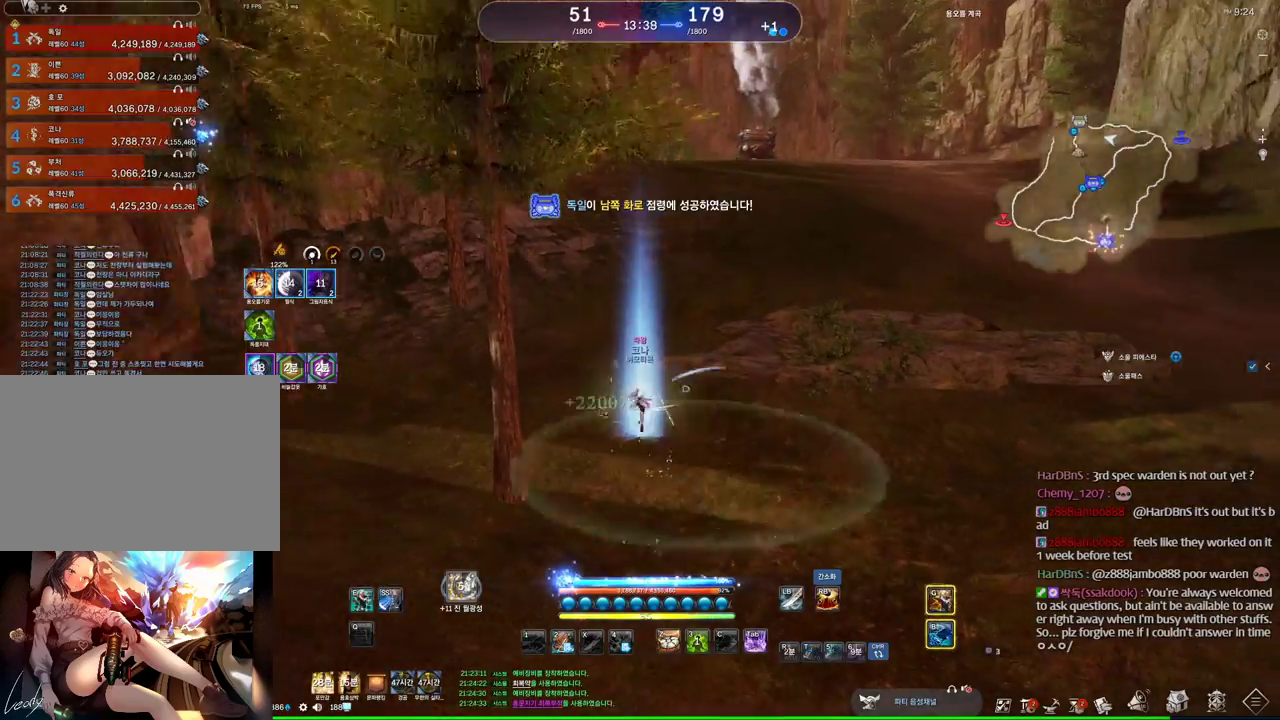
{"keys": ["w"], "mouse": [], "events": [[167, "a", "up"]]}
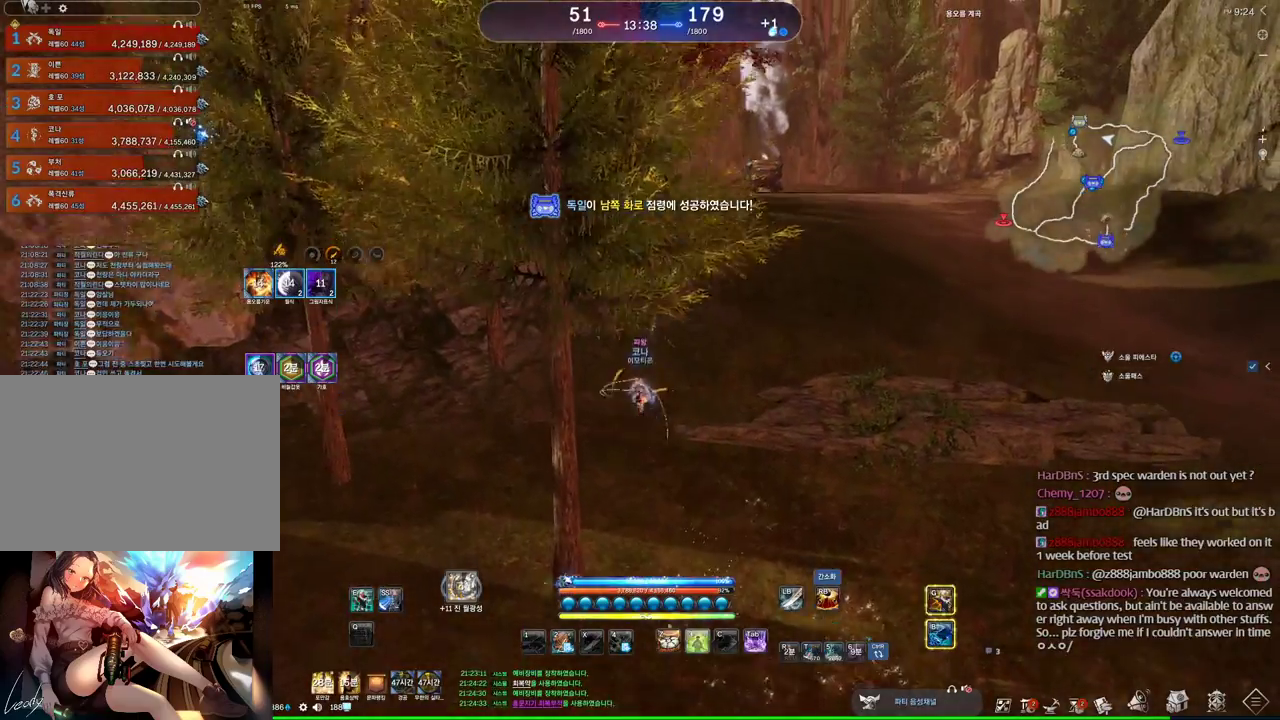
{"keys": ["w"], "mouse": [], "events": []}
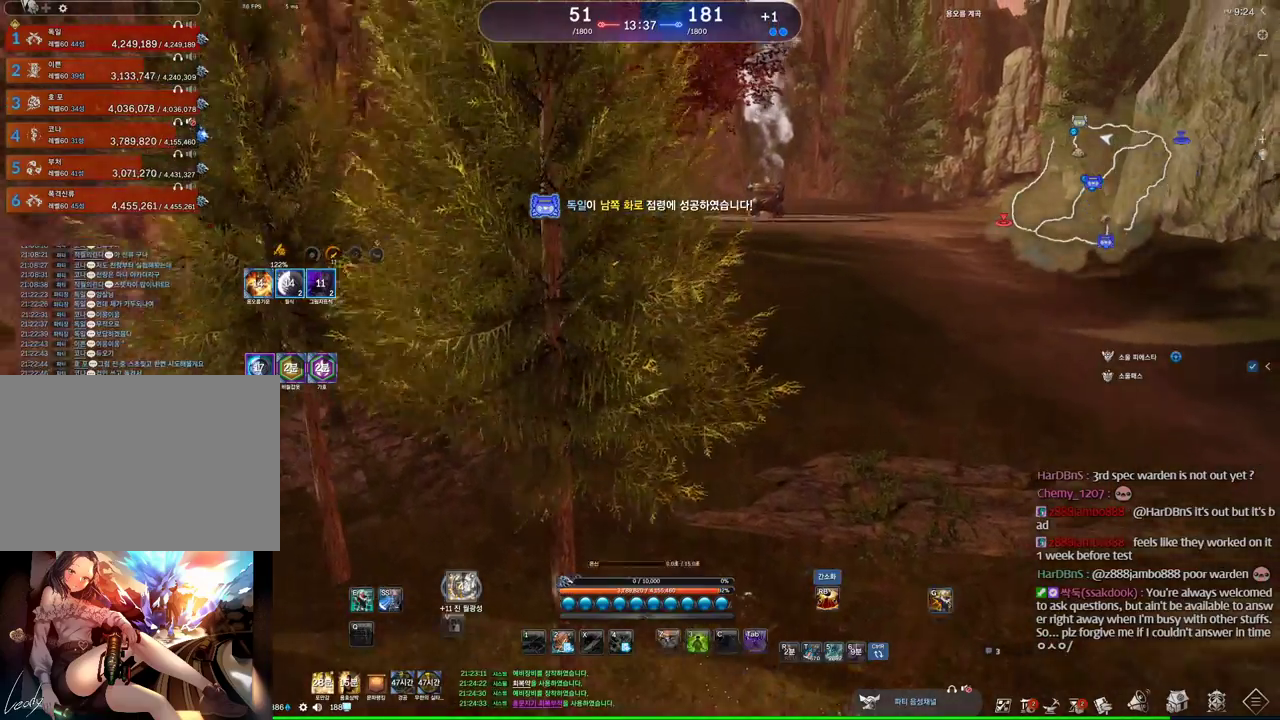
{"keys": ["alt", "d", "w"], "mouse": [], "events": [[167, "d", "down"], [467, "alt", "down"]]}
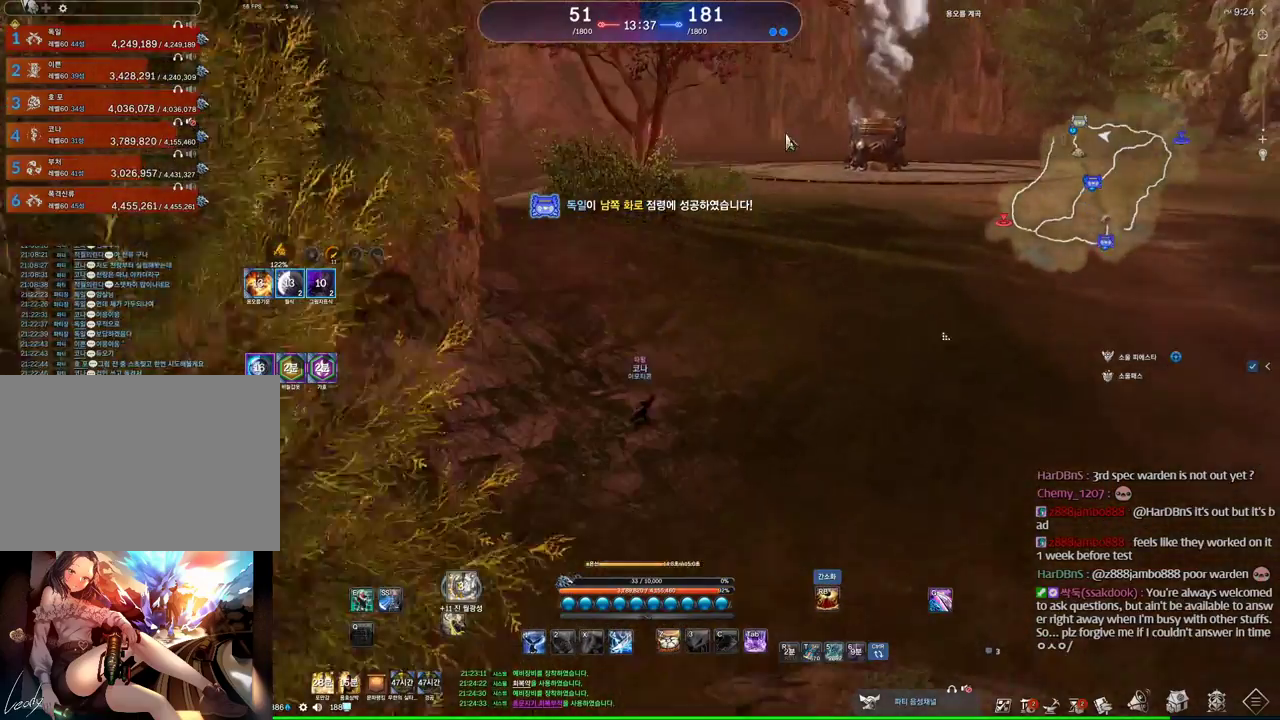
{"keys": ["alt", "d", "w"], "mouse": [], "events": []}
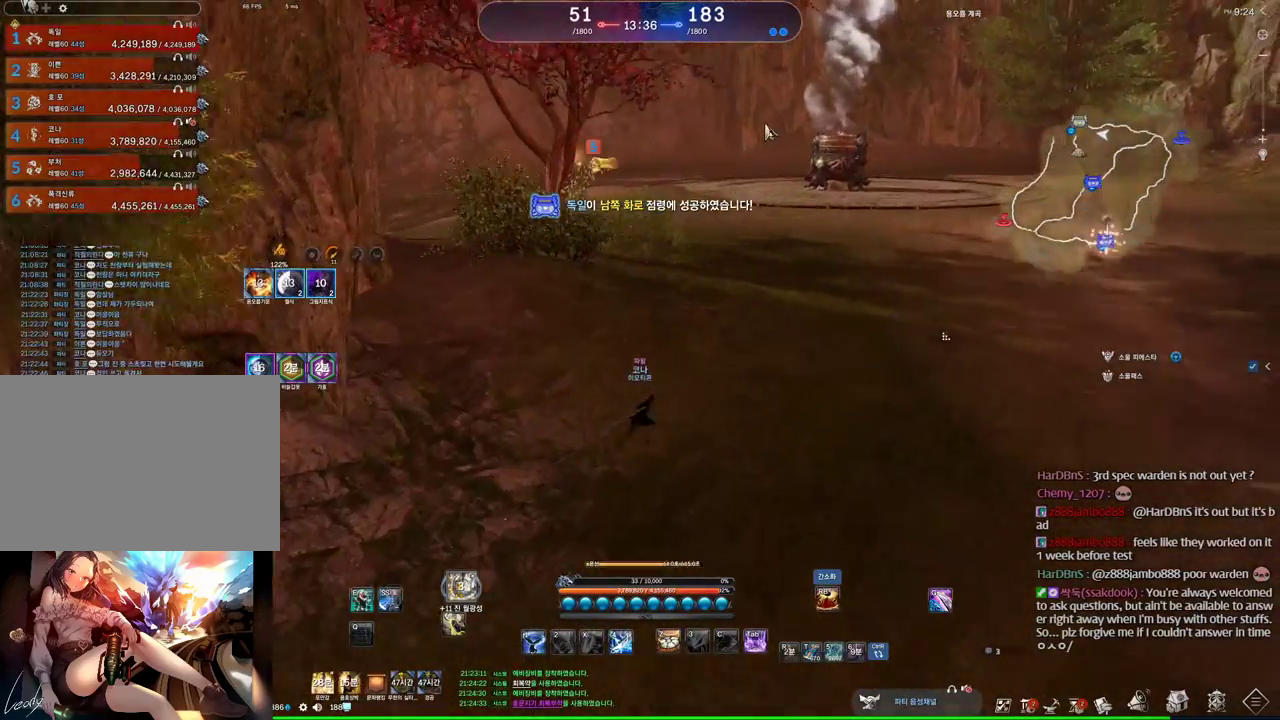
{"keys": ["alt", "d", "w"], "mouse": [], "events": [[267, "mouse_left", "down"], [267, "mouse_right", "down"], [367, "mouse_left", "up"], [367, "mouse_right", "up"]]}
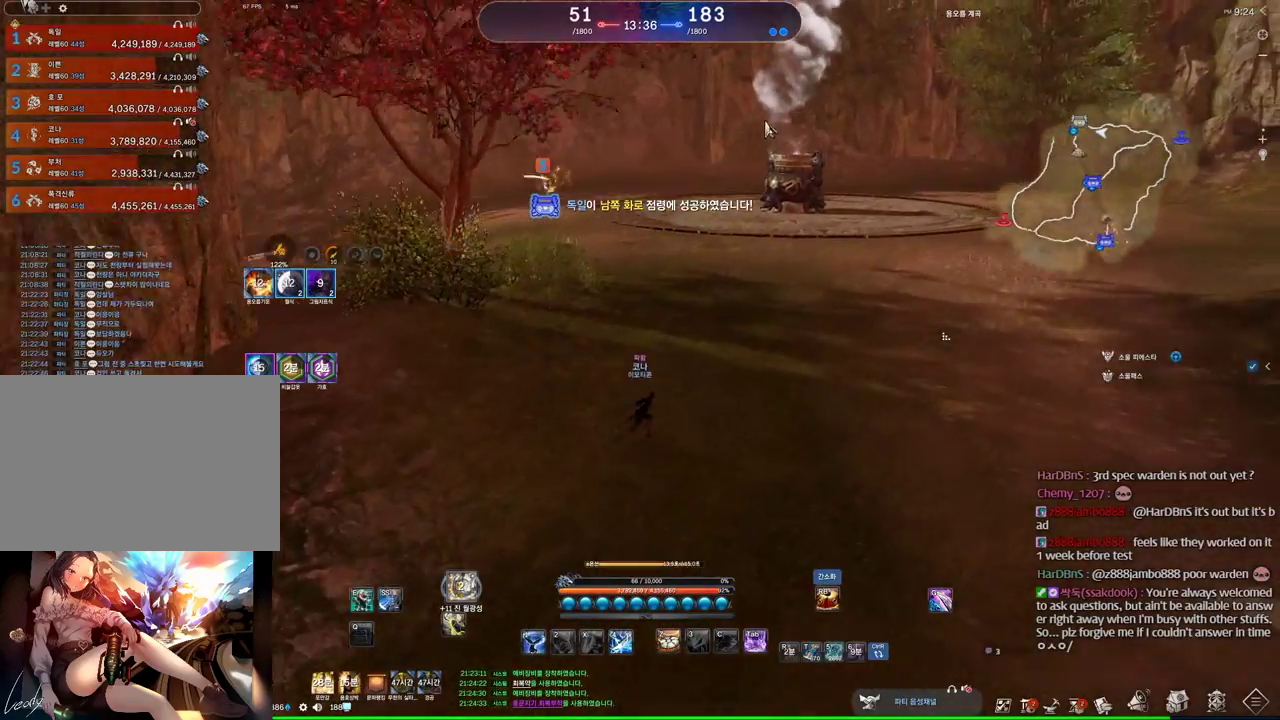
{"keys": [], "mouse": [], "events": [[67, "alt", "up"], [267, "space", "down"], [367, "d", "up"], [367, "space", "up"], [467, "w", "up"]]}
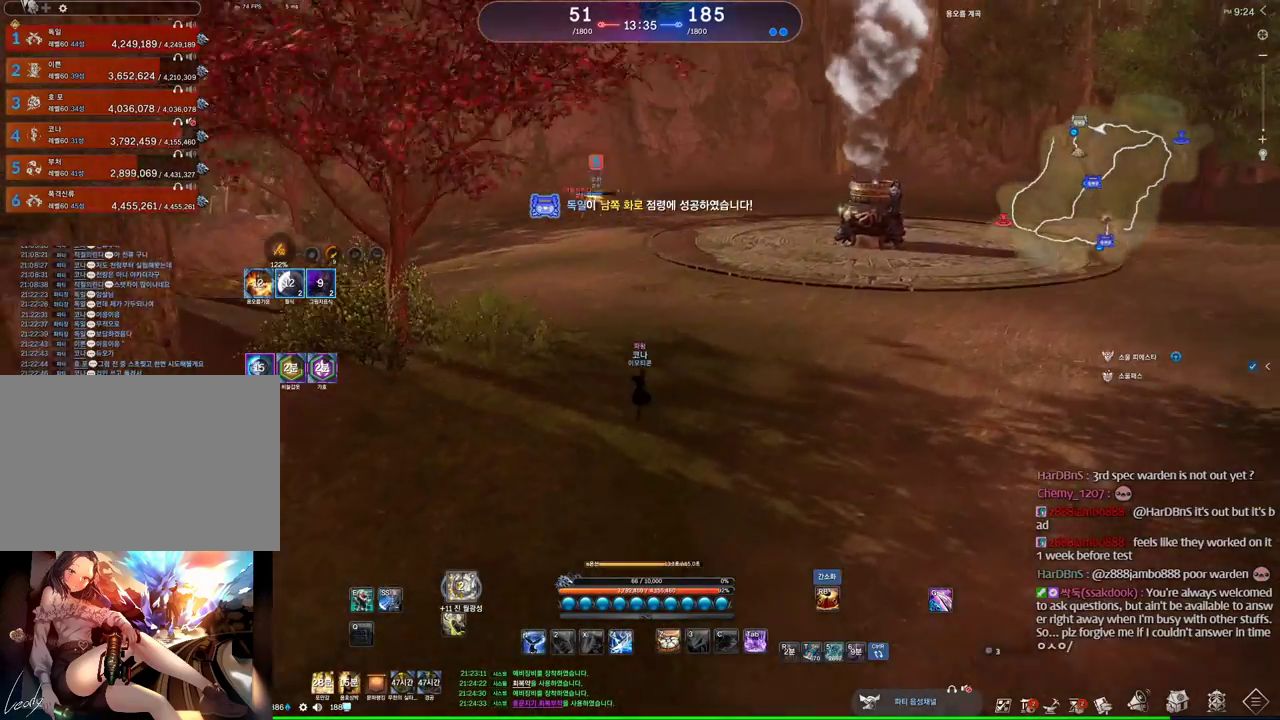
{"keys": ["alt", "d", "w"], "mouse": [], "events": [[200, "alt", "down"], [234, "w", "down"], [300, "d", "down"]]}
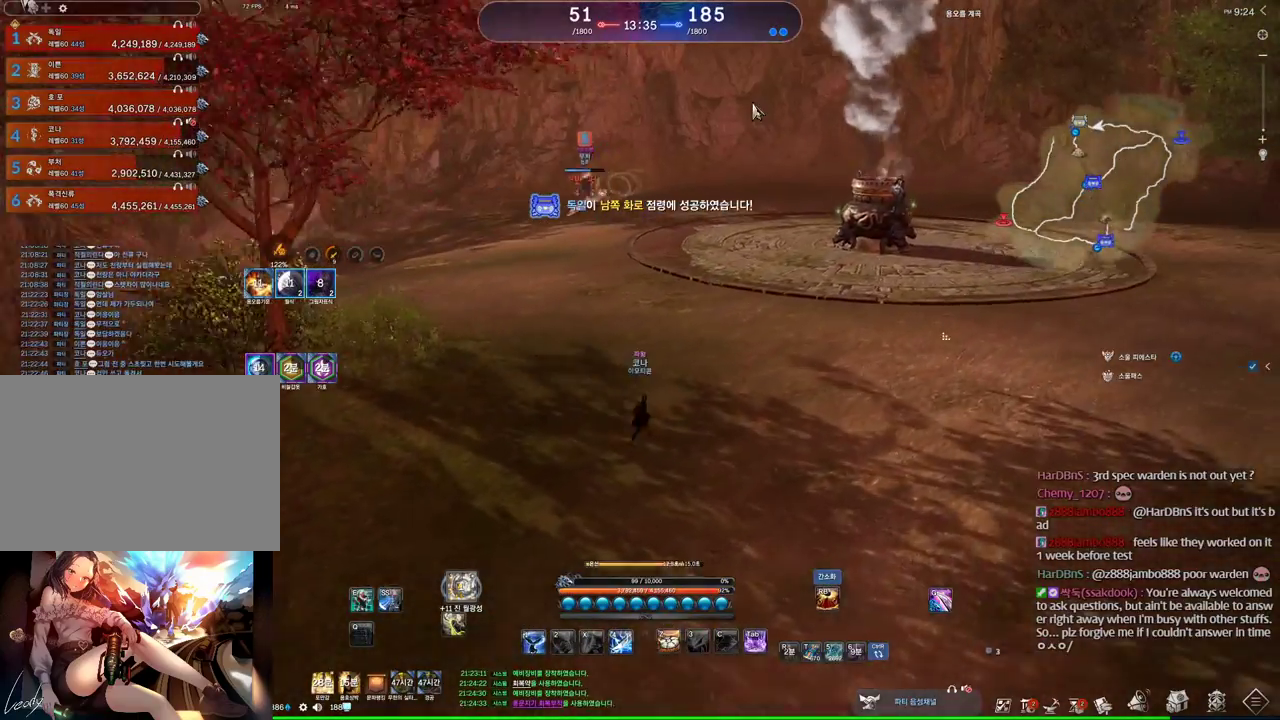
{"keys": ["d", "w"], "mouse": [], "events": [[34, "mouse_left", "down"], [34, "mouse_right", "down"], [100, "mouse_right", "up"], [167, "mouse_left", "up"], [200, "mouse_left", "down"], [200, "mouse_right", "down"], [300, "mouse_left", "up"], [300, "mouse_right", "up"], [500, "alt", "up"]]}
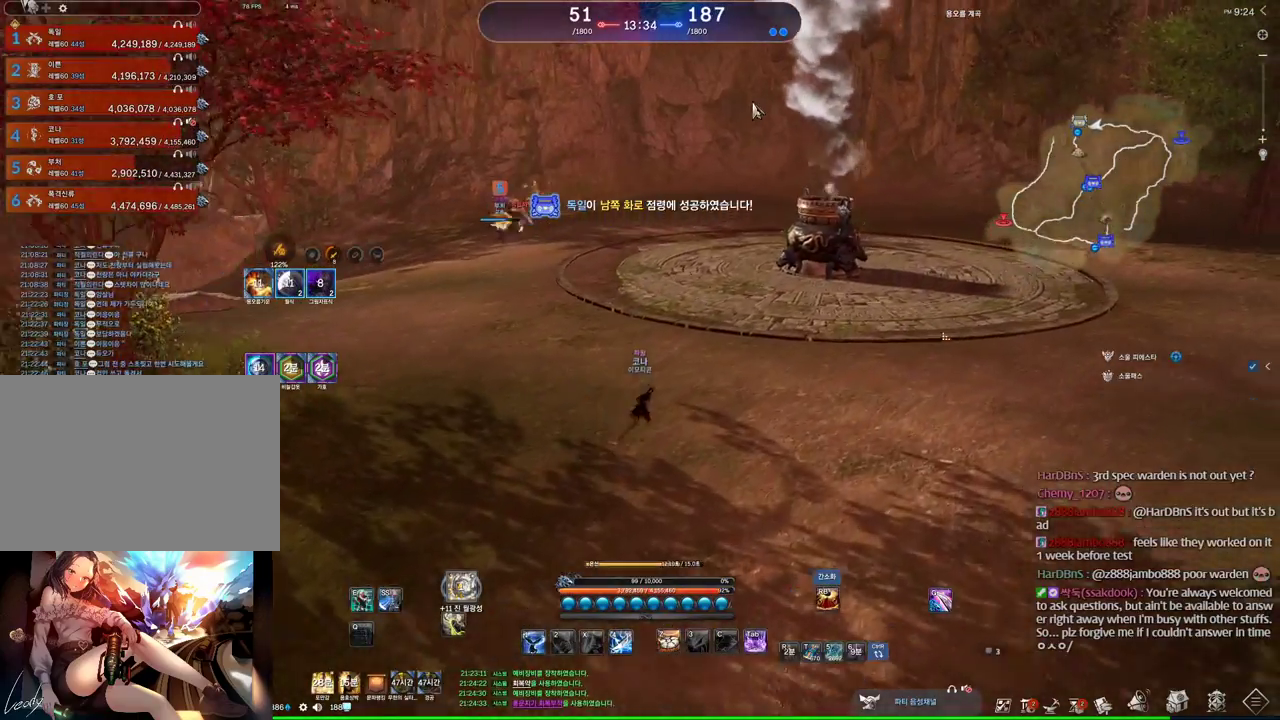
{"keys": ["d", "w"], "mouse": [], "events": []}